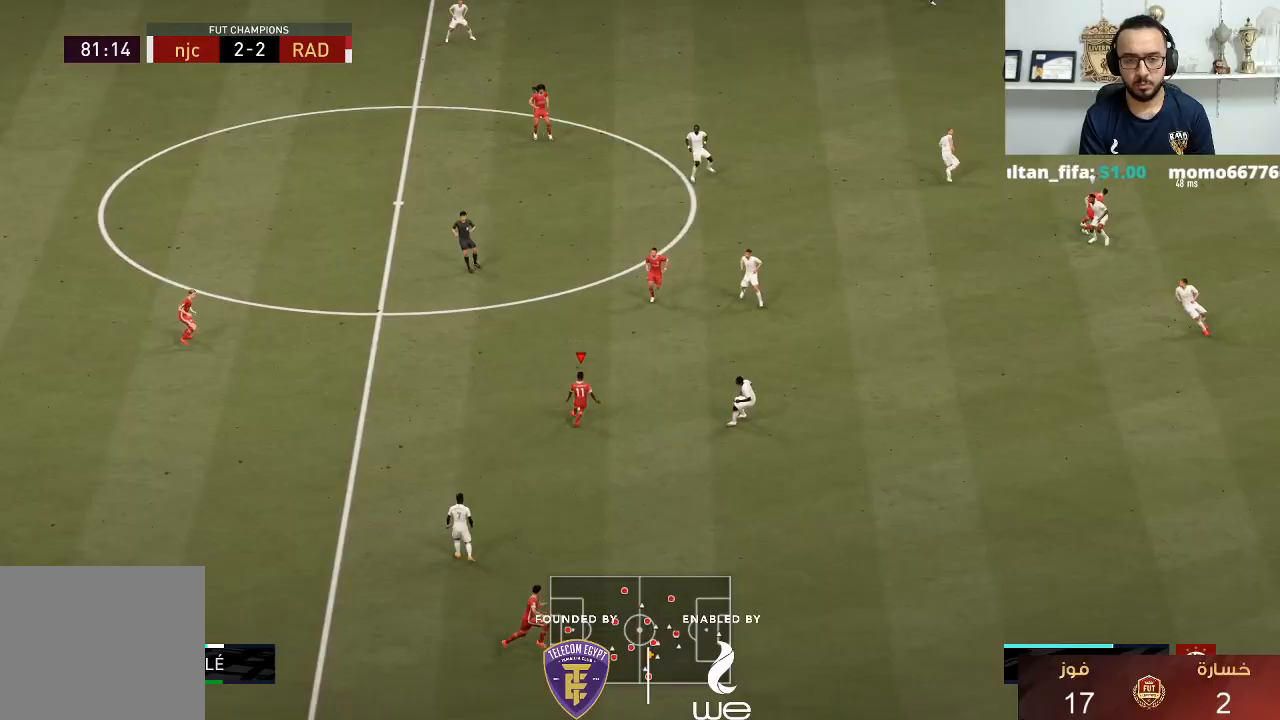
Gameplay with a controller (PlayStation layout); each line is a JSON object with the inputs held at the frame after it. "events" lists button and stick changes between this image and that frame as [ms after this image, input, new state], when the widget could be followed in between. Not read: R3.
{"buttons": ["R1"], "left_stick": "right", "right_stick": "center", "events": [[50, "R1", "down"], [233, "left_stick", "right"]]}
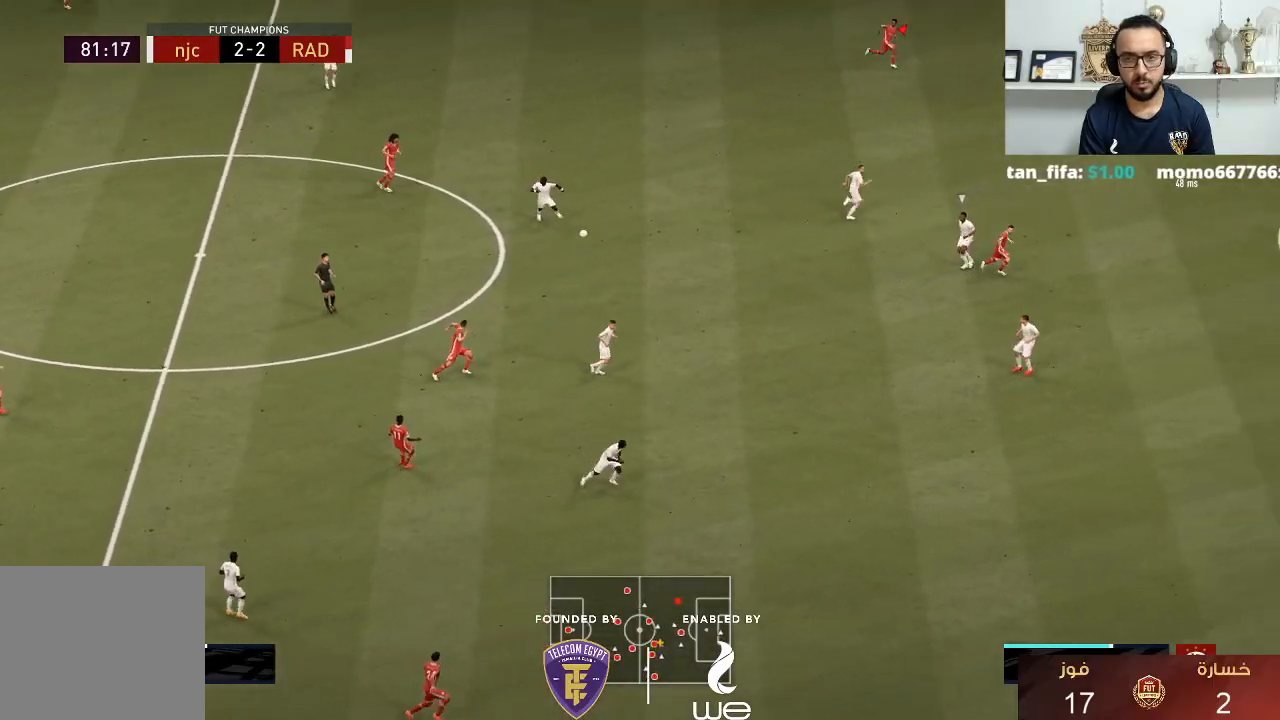
{"buttons": ["R1"], "left_stick": "right", "right_stick": "center", "events": []}
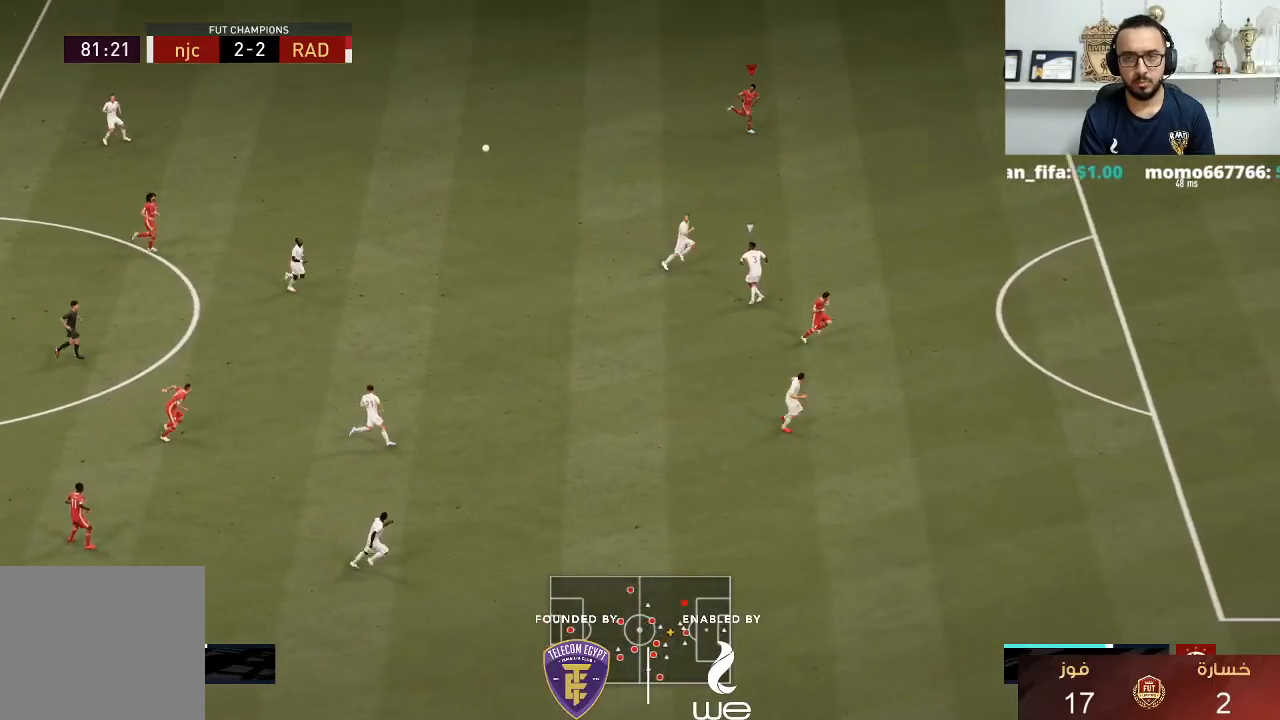
{"buttons": ["R1"], "left_stick": "right", "right_stick": "center", "events": []}
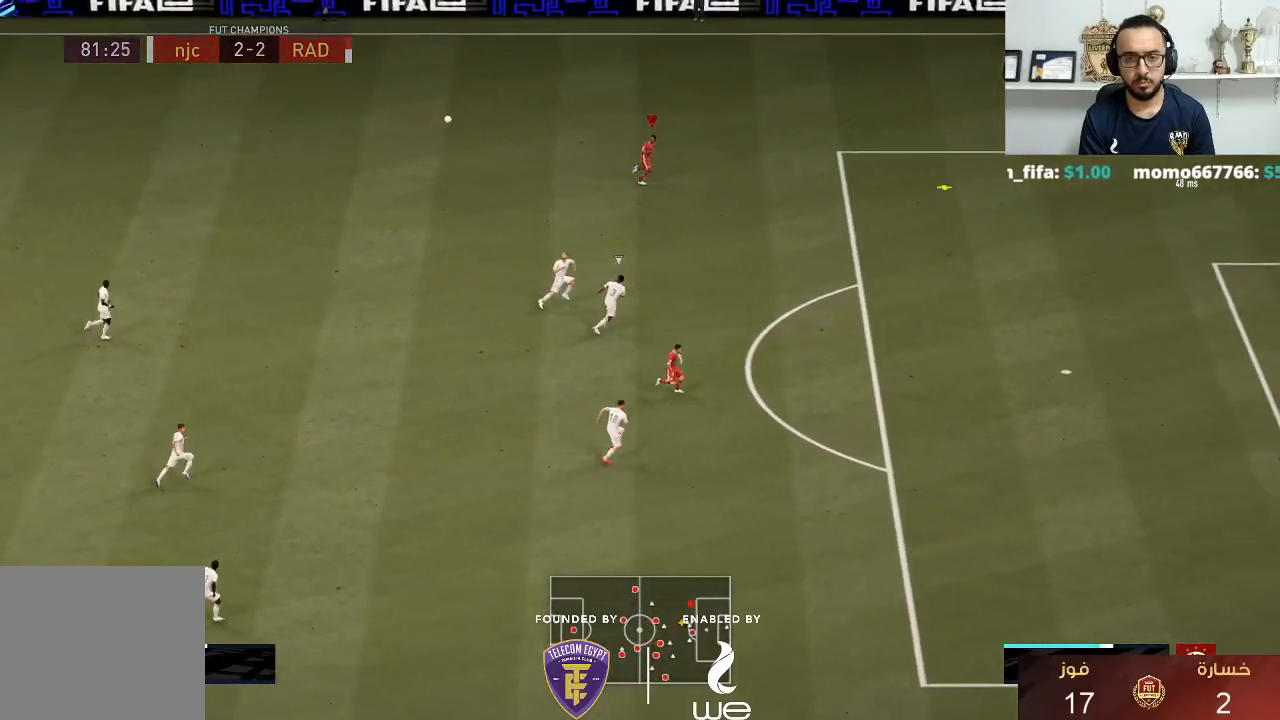
{"buttons": ["R1"], "left_stick": "right", "right_stick": "center", "events": []}
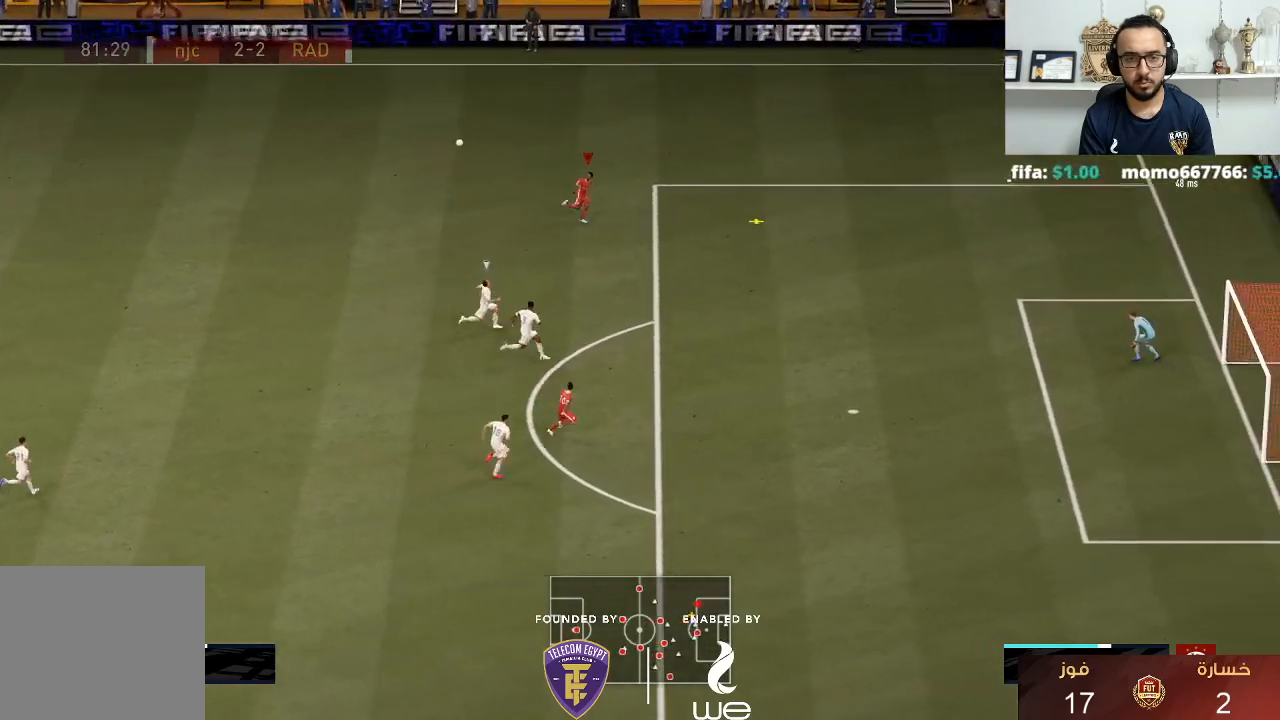
{"buttons": ["R1"], "left_stick": "down-right", "right_stick": "center", "events": [[133, "CIRCLE", "down"], [150, "left_stick", "down-right"], [250, "CIRCLE", "up"]]}
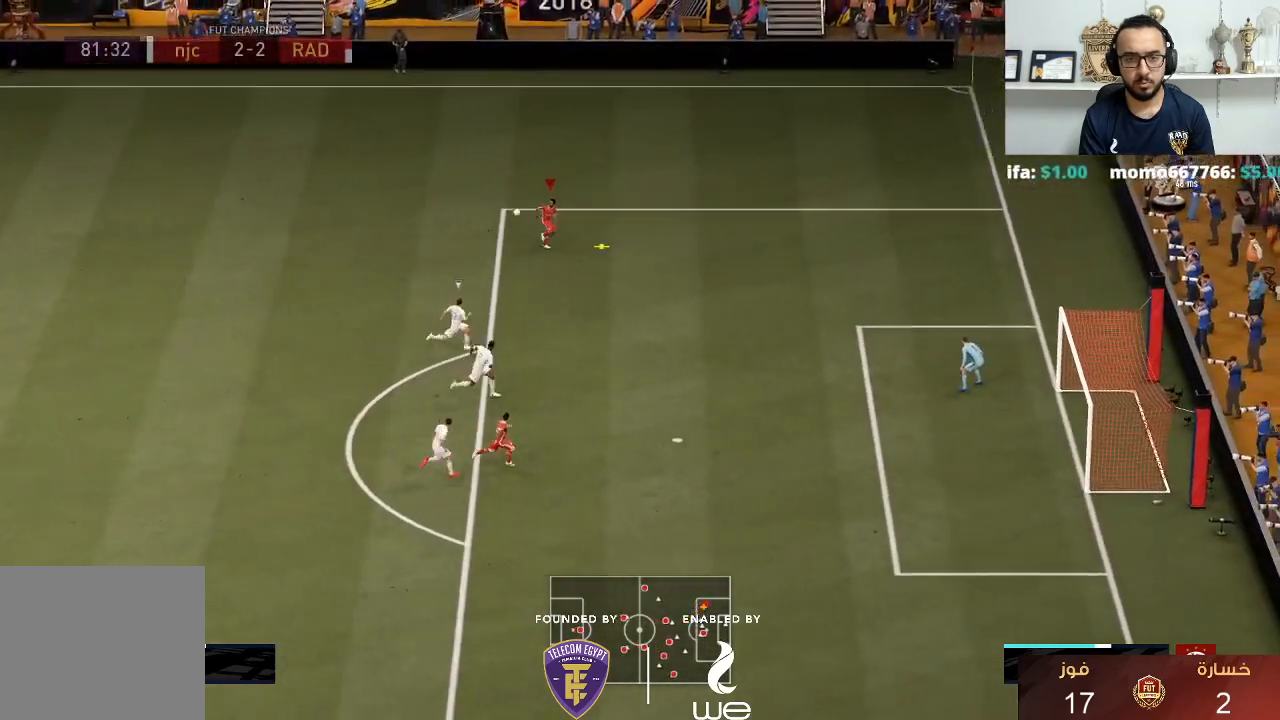
{"buttons": ["R1"], "left_stick": "right", "right_stick": "center", "events": [[367, "left_stick", "right"]]}
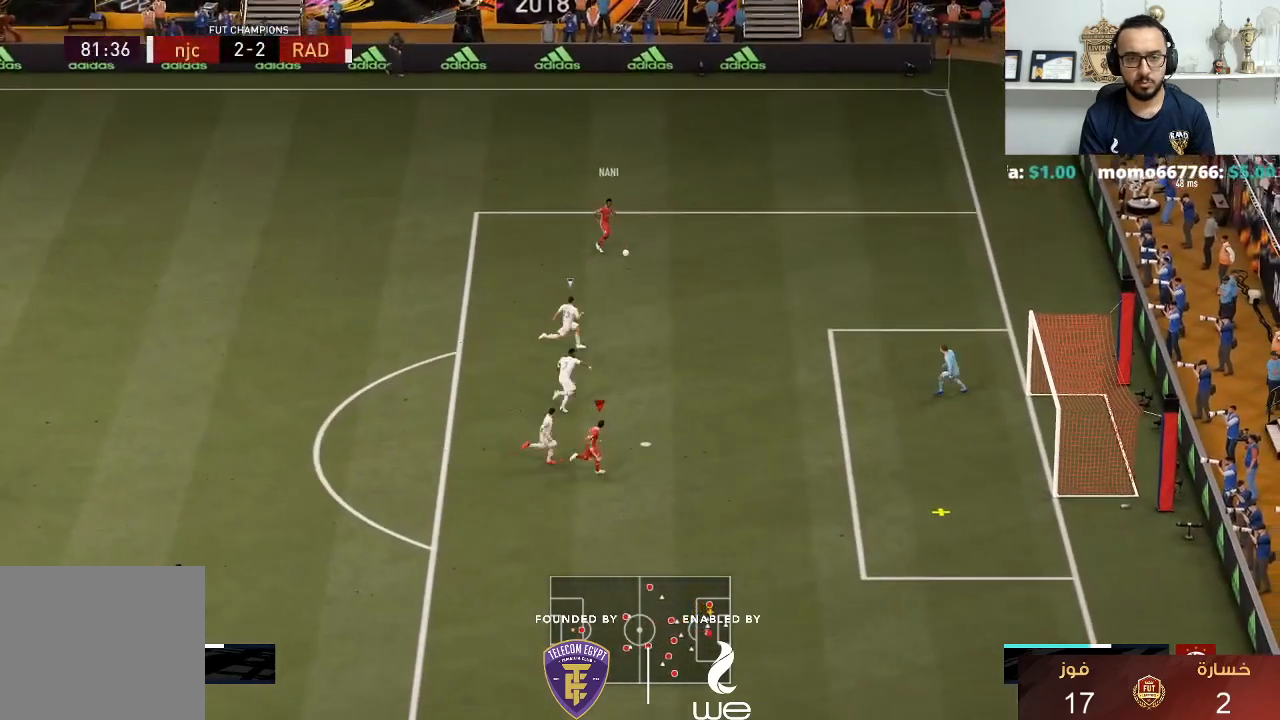
{"buttons": ["R1"], "left_stick": "right", "right_stick": "center", "events": [[33, "SQUARE", "down"], [233, "SQUARE", "up"]]}
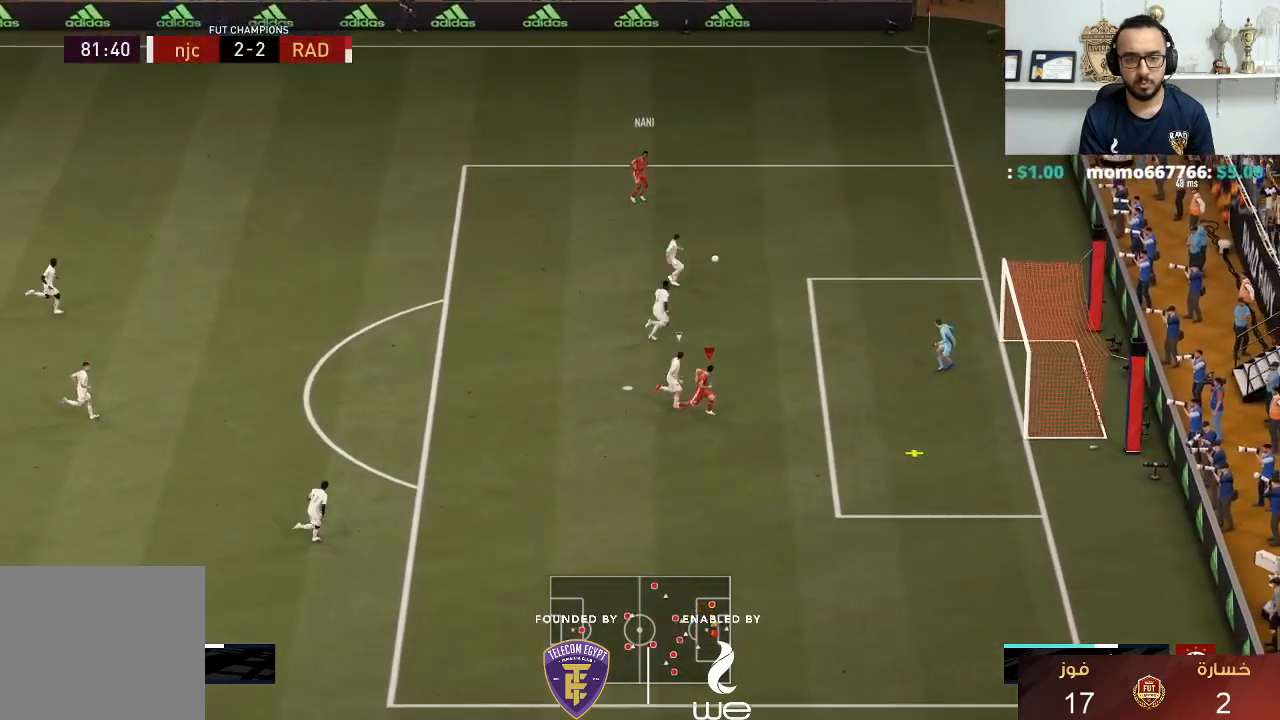
{"buttons": ["R1"], "left_stick": "right", "right_stick": "center", "events": []}